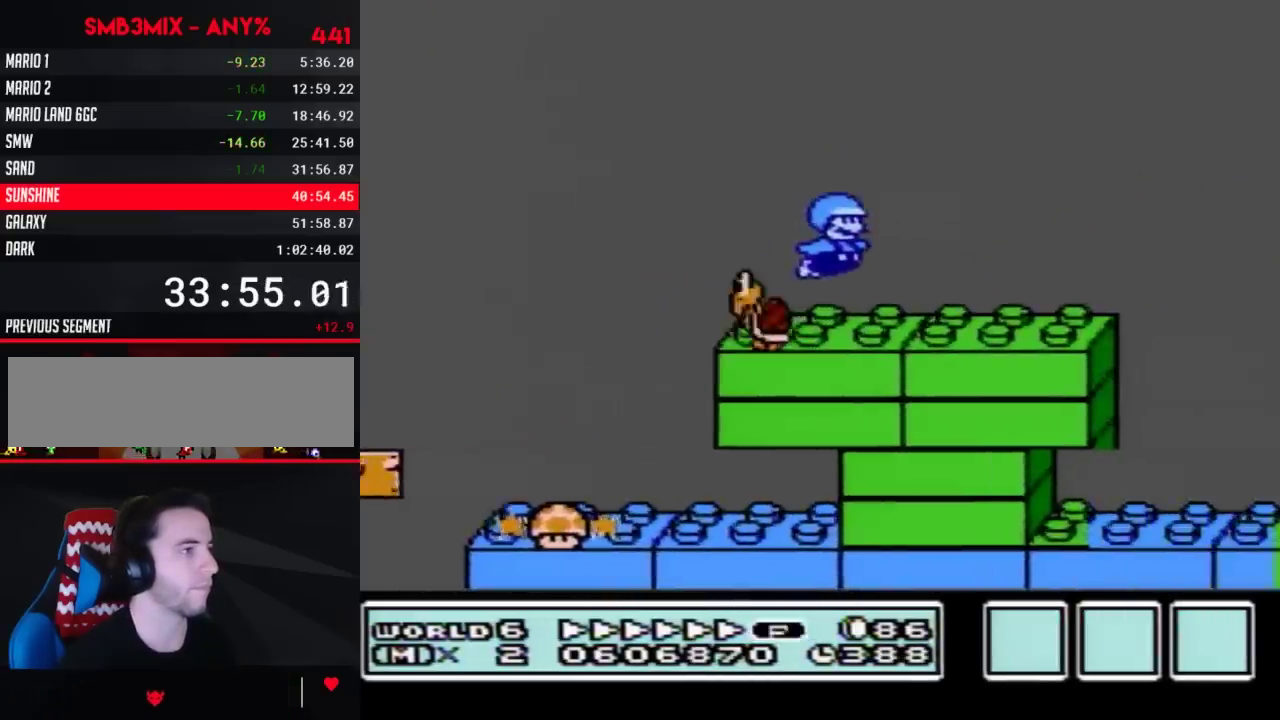
Gameplay with a controller (Nintendo layout); each line is a JSON object with the inputs held at the frame after it. "events" lists button and stick changes between this image and that frame as [ms after this image, input, new state], when the widget could be followed in between. Not read: L3 R3.
{"buttons": ["A", "B", "DPAD_RIGHT"], "events": [[283, "A", "down"]]}
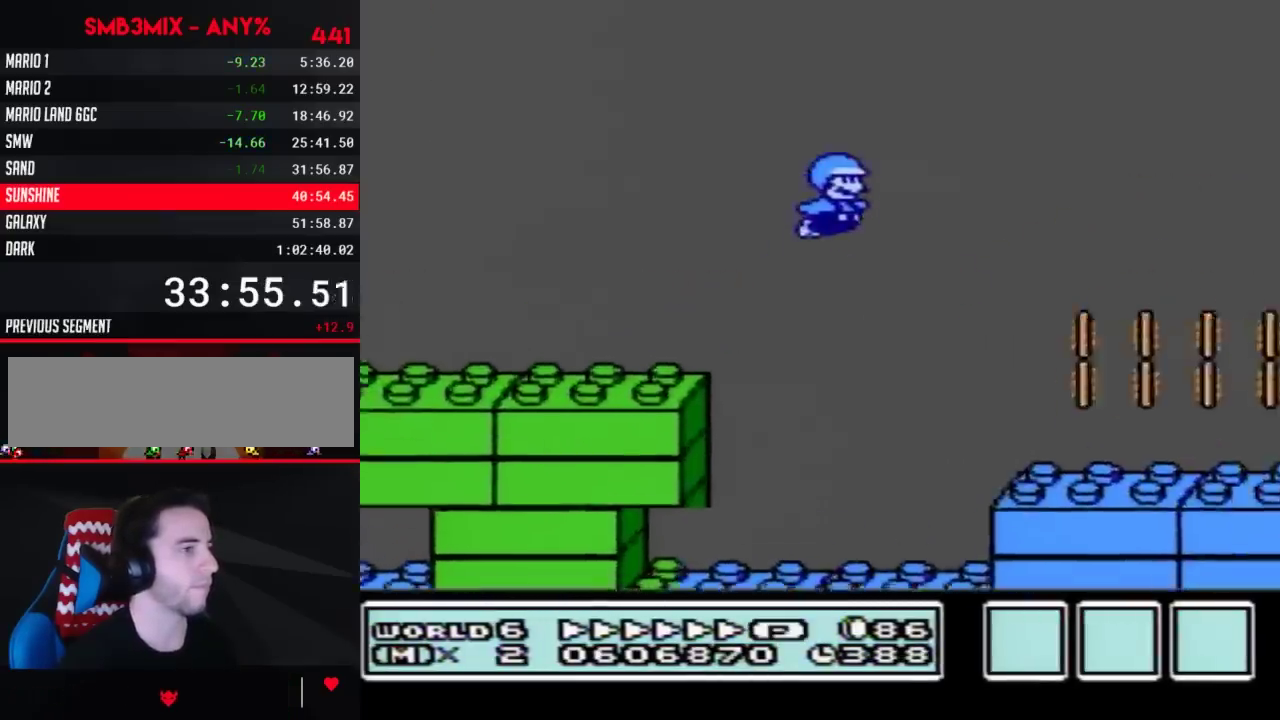
{"buttons": ["A", "B", "DPAD_RIGHT"], "events": []}
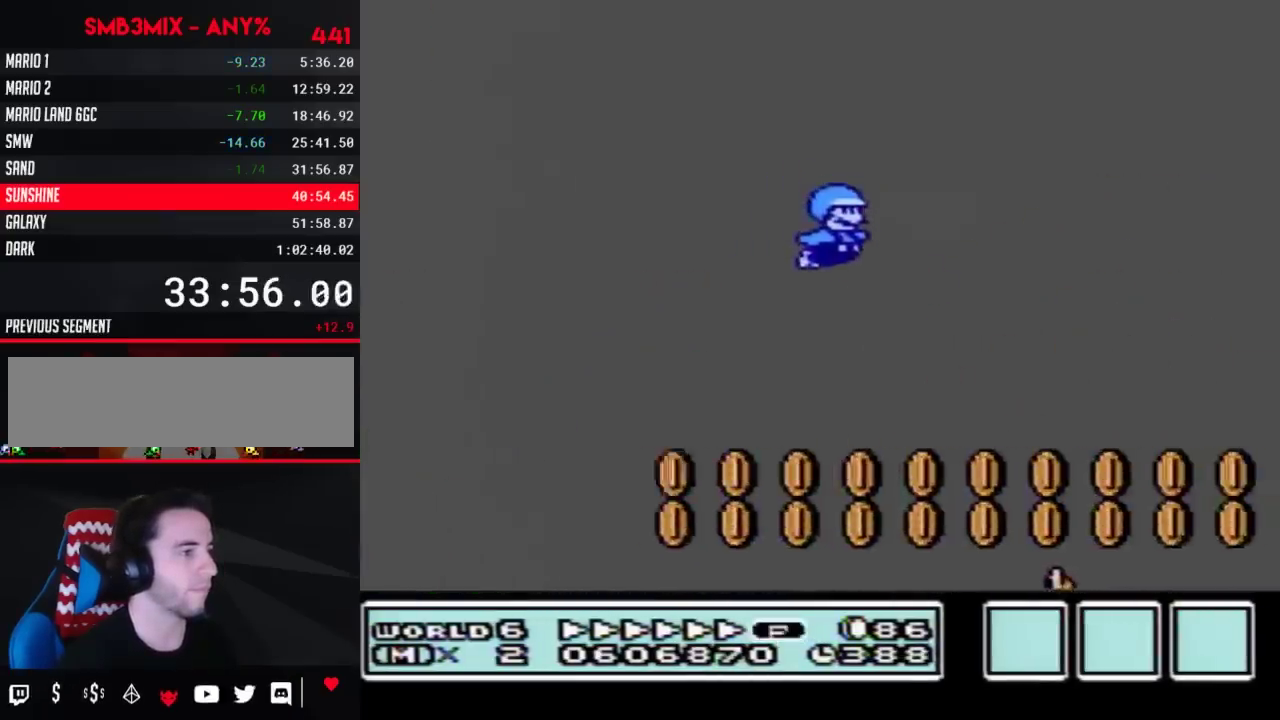
{"buttons": ["B", "DPAD_RIGHT"], "events": [[400, "A", "up"]]}
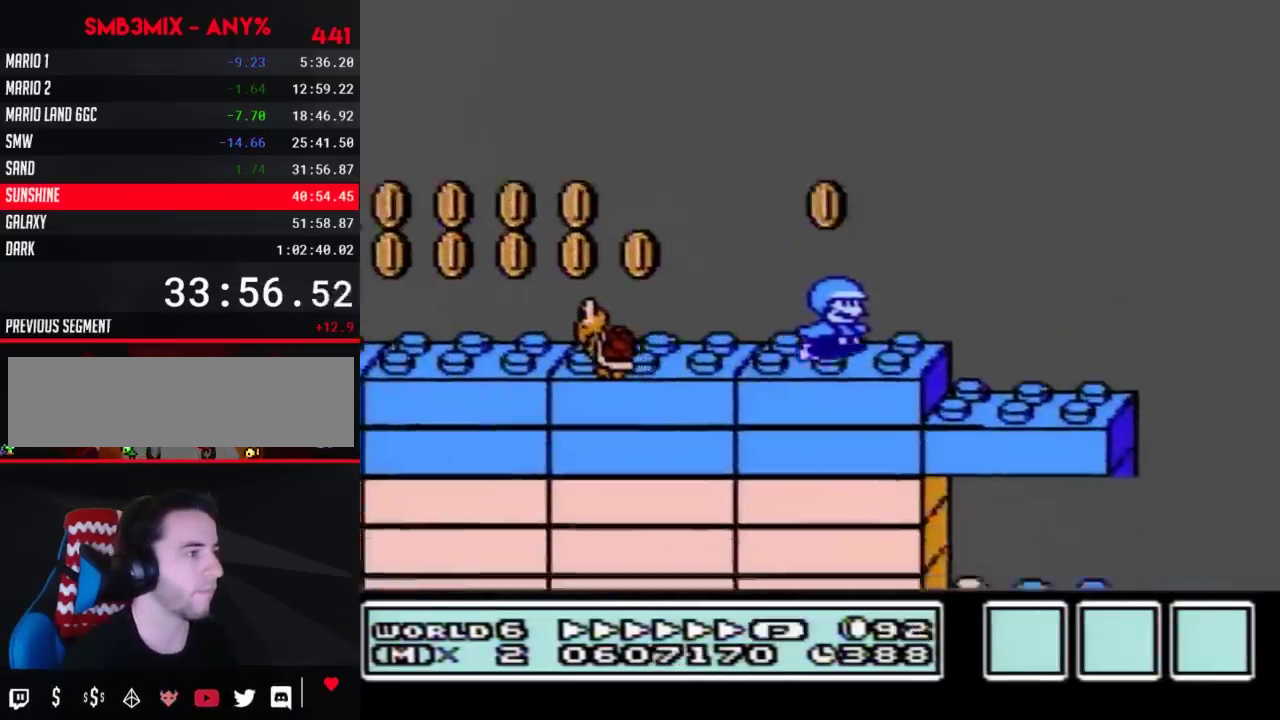
{"buttons": ["A", "B", "DPAD_RIGHT"], "events": [[117, "A", "down"]]}
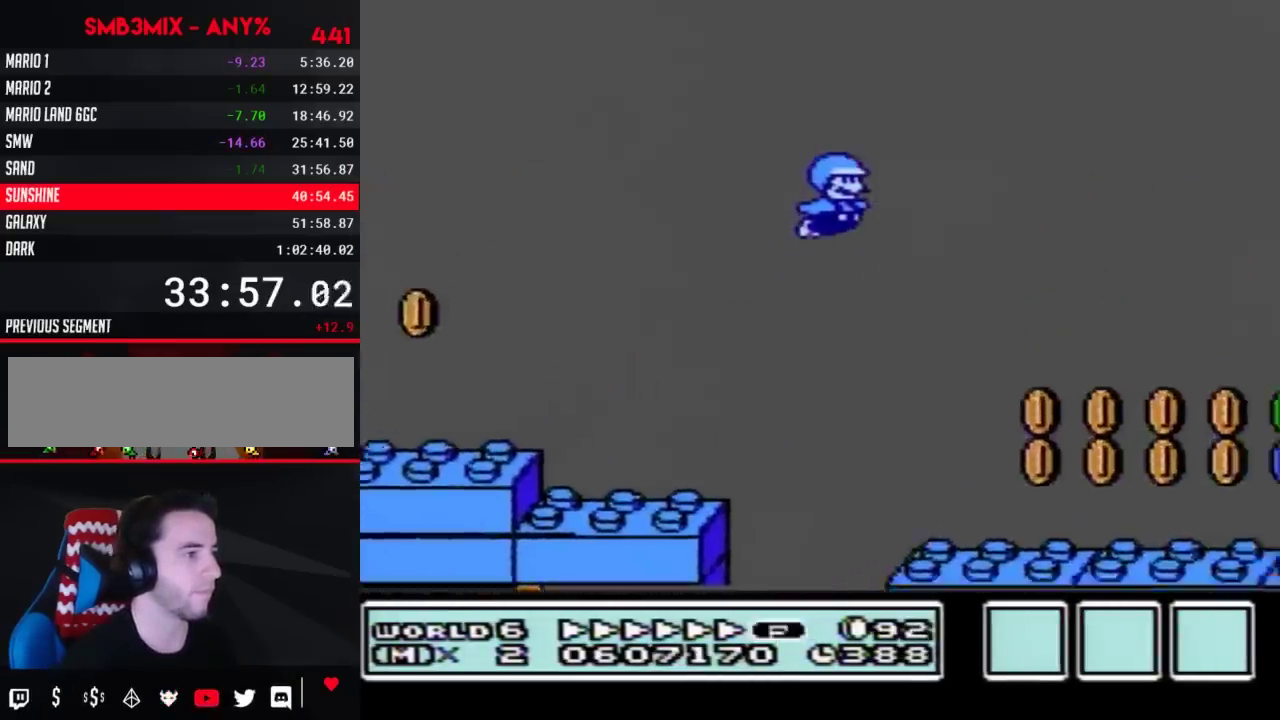
{"buttons": ["A", "B", "DPAD_RIGHT"], "events": []}
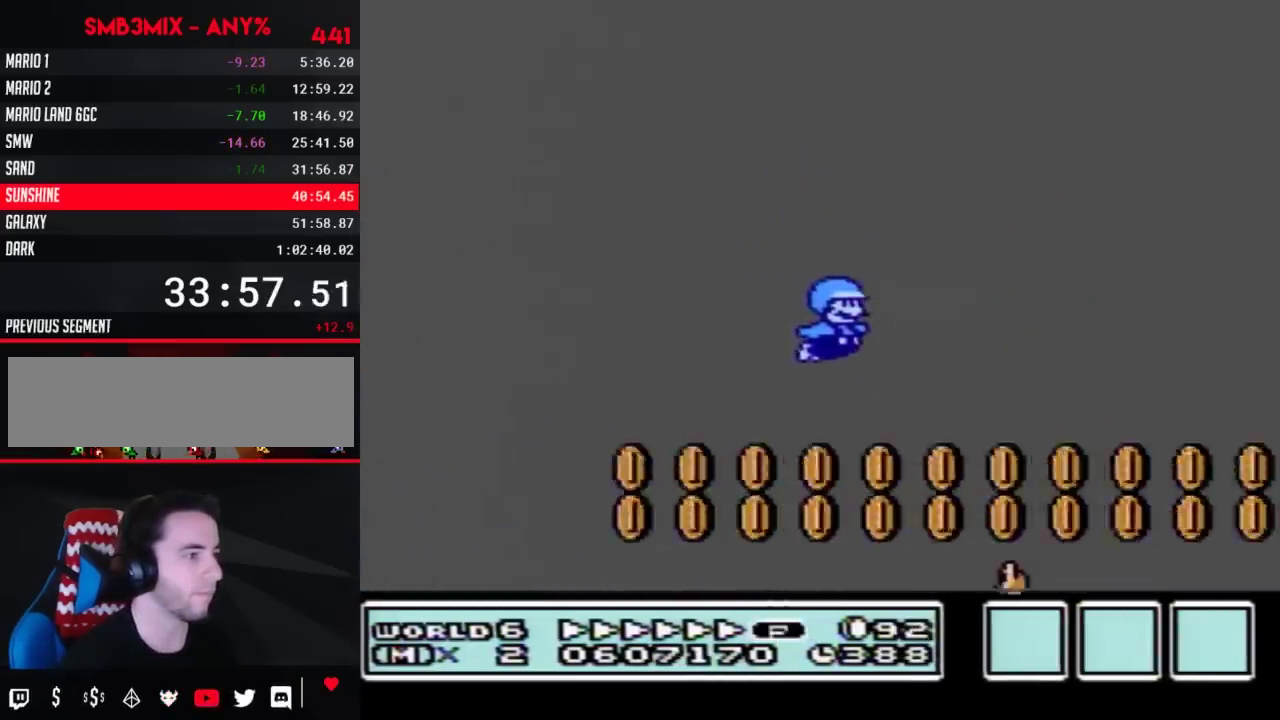
{"buttons": ["A", "B", "DPAD_RIGHT"], "events": [[117, "A", "up"], [500, "A", "down"]]}
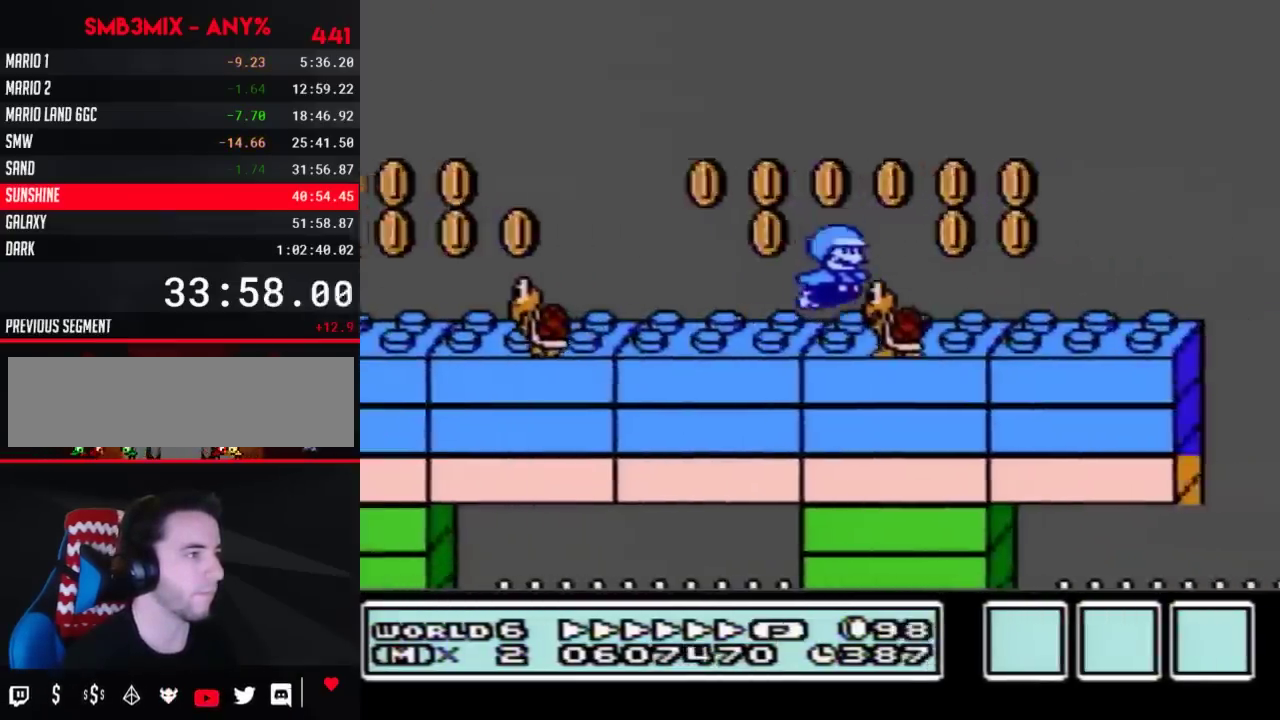
{"buttons": ["B", "DPAD_RIGHT"], "events": [[217, "A", "up"]]}
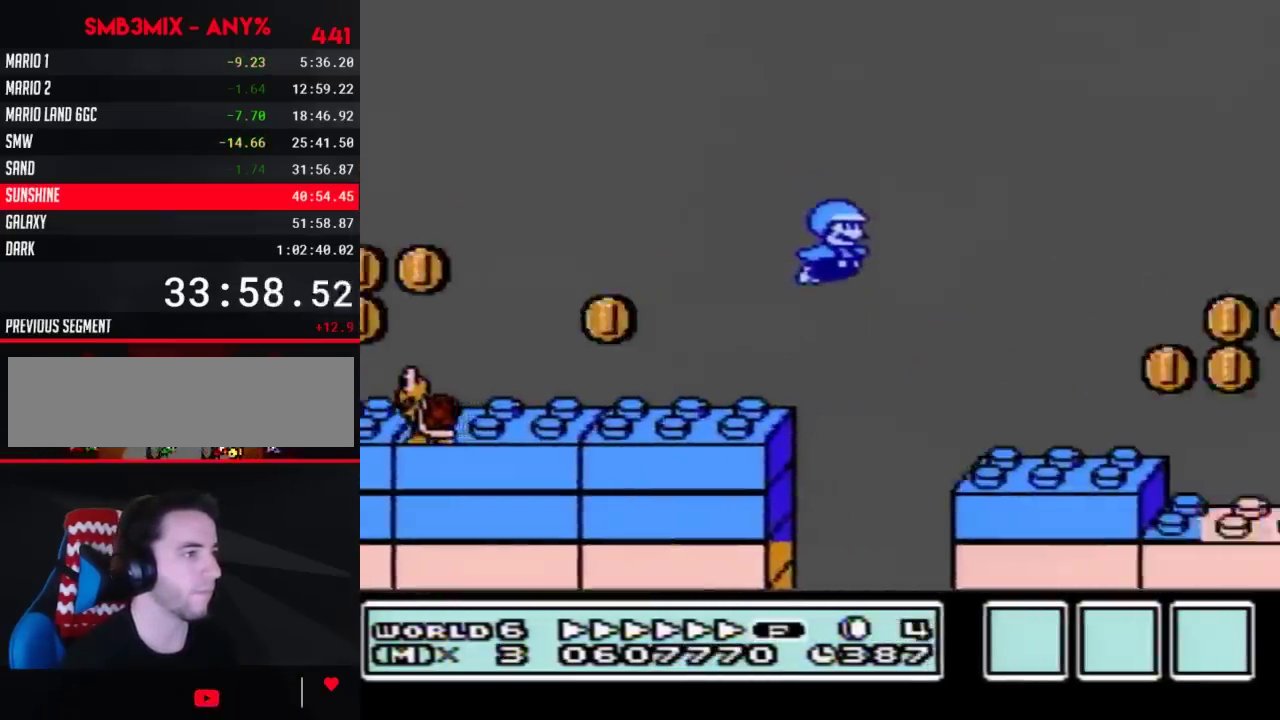
{"buttons": ["A", "B", "DPAD_RIGHT"], "events": [[400, "A", "down"]]}
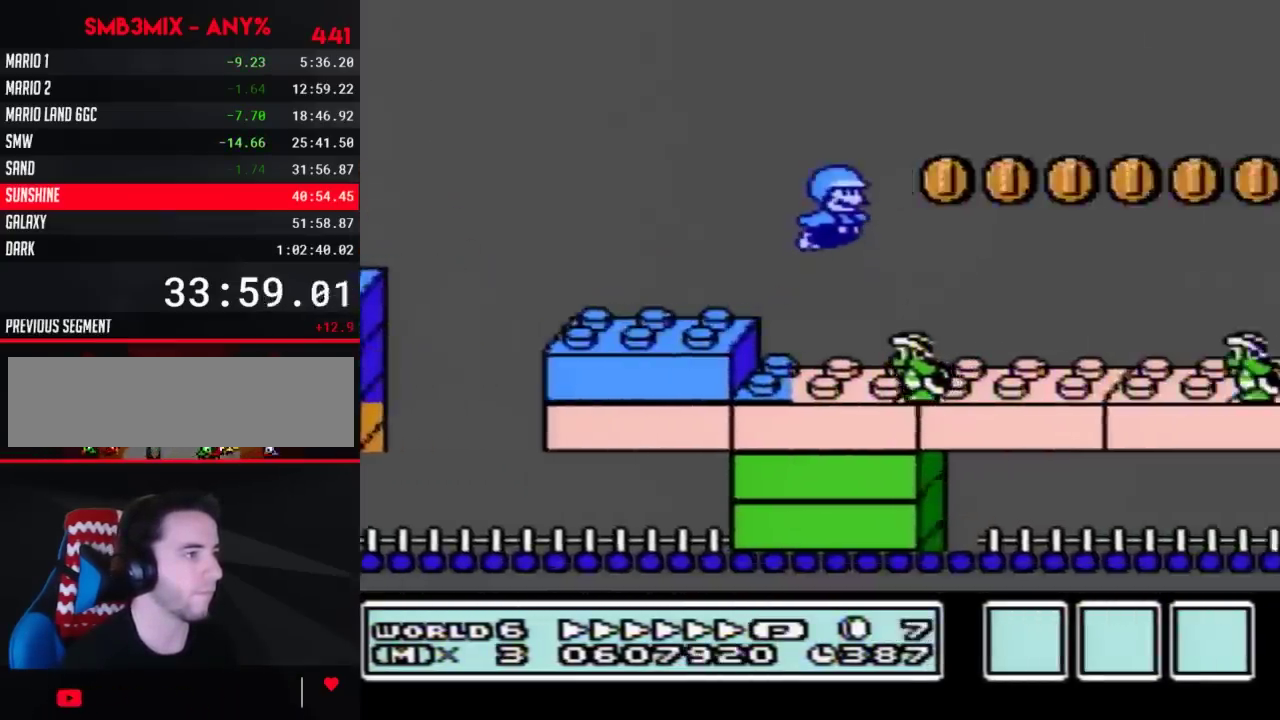
{"buttons": ["B", "DPAD_RIGHT"], "events": [[400, "A", "up"]]}
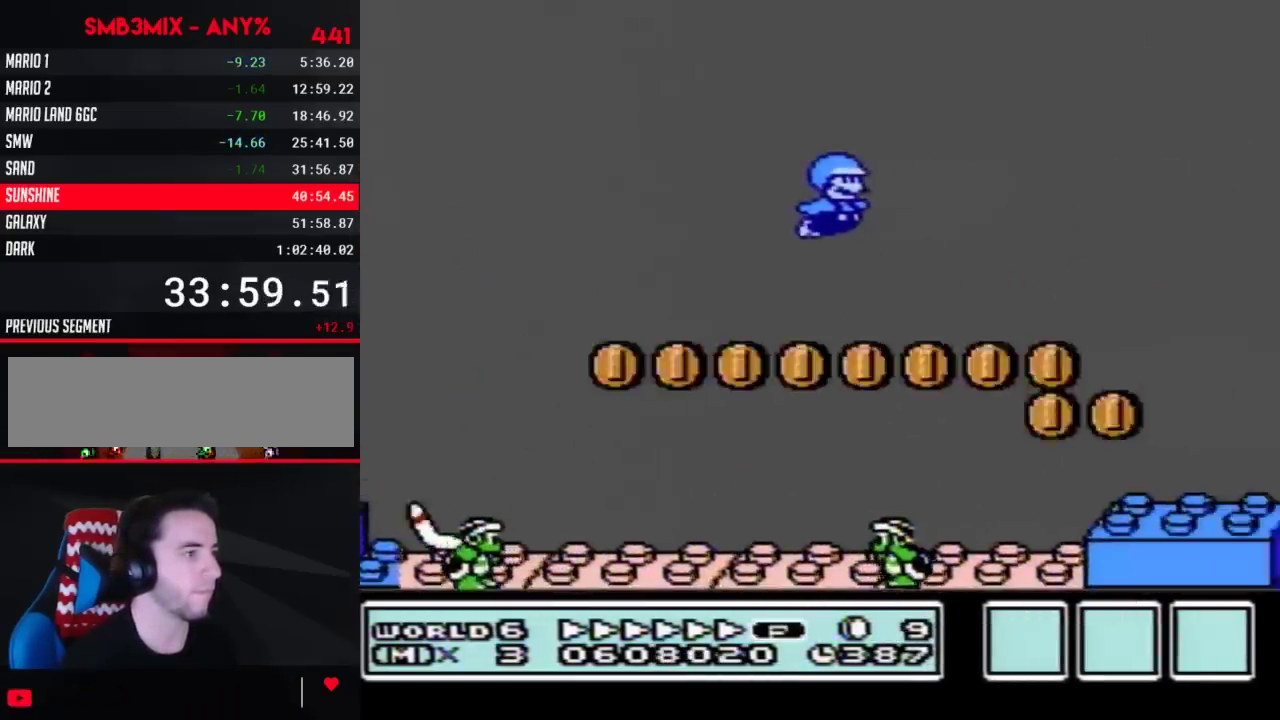
{"buttons": ["B", "DPAD_RIGHT"], "events": []}
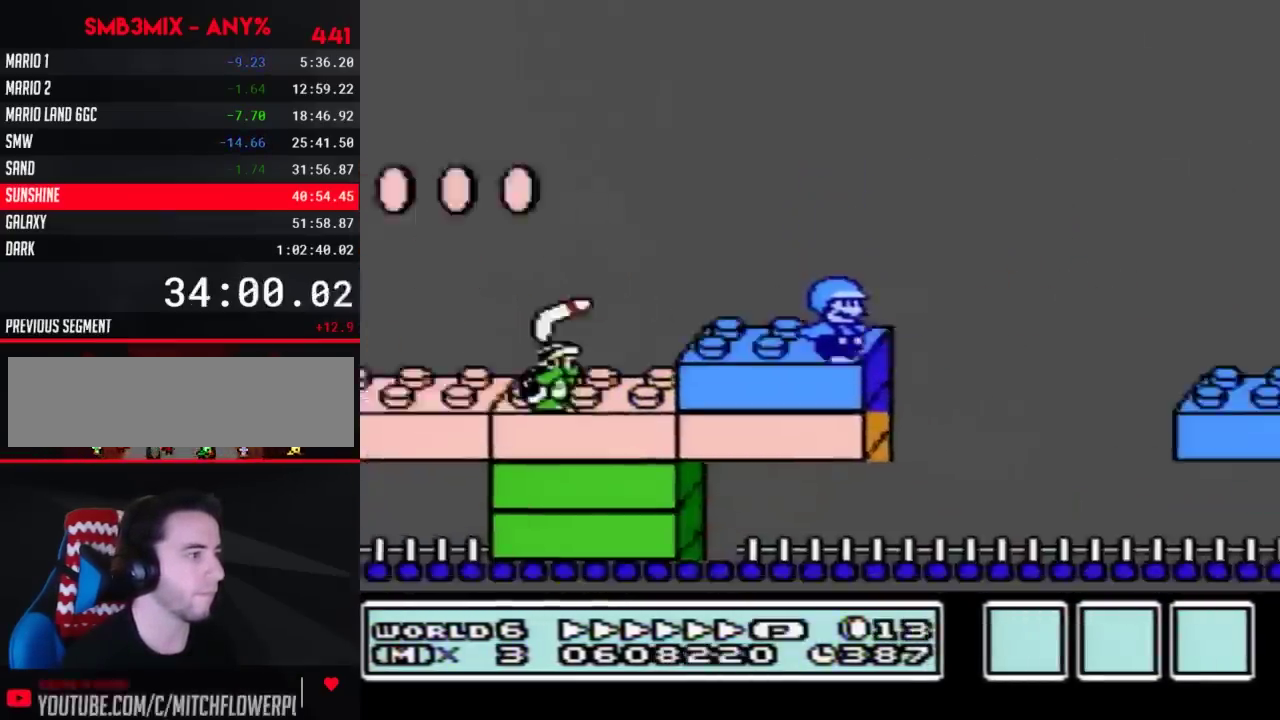
{"buttons": ["B", "DPAD_RIGHT"], "events": [[100, "A", "down"], [467, "A", "up"]]}
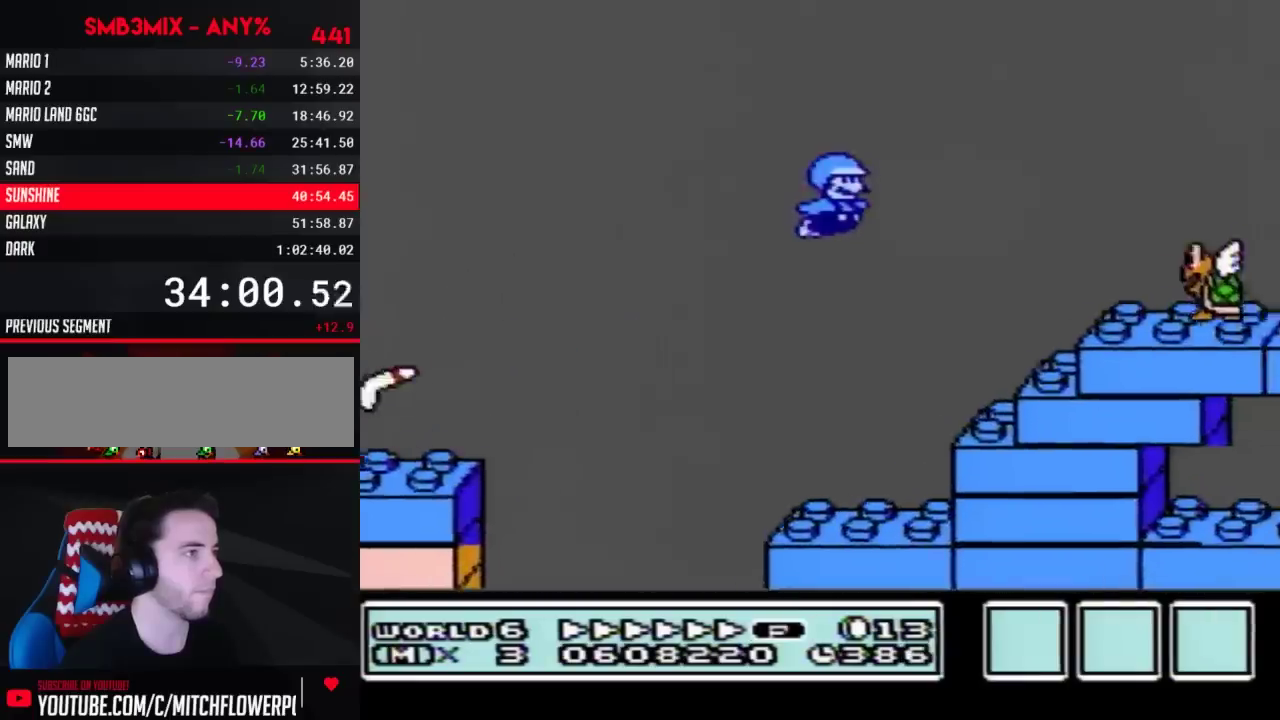
{"buttons": ["B", "DPAD_RIGHT"], "events": []}
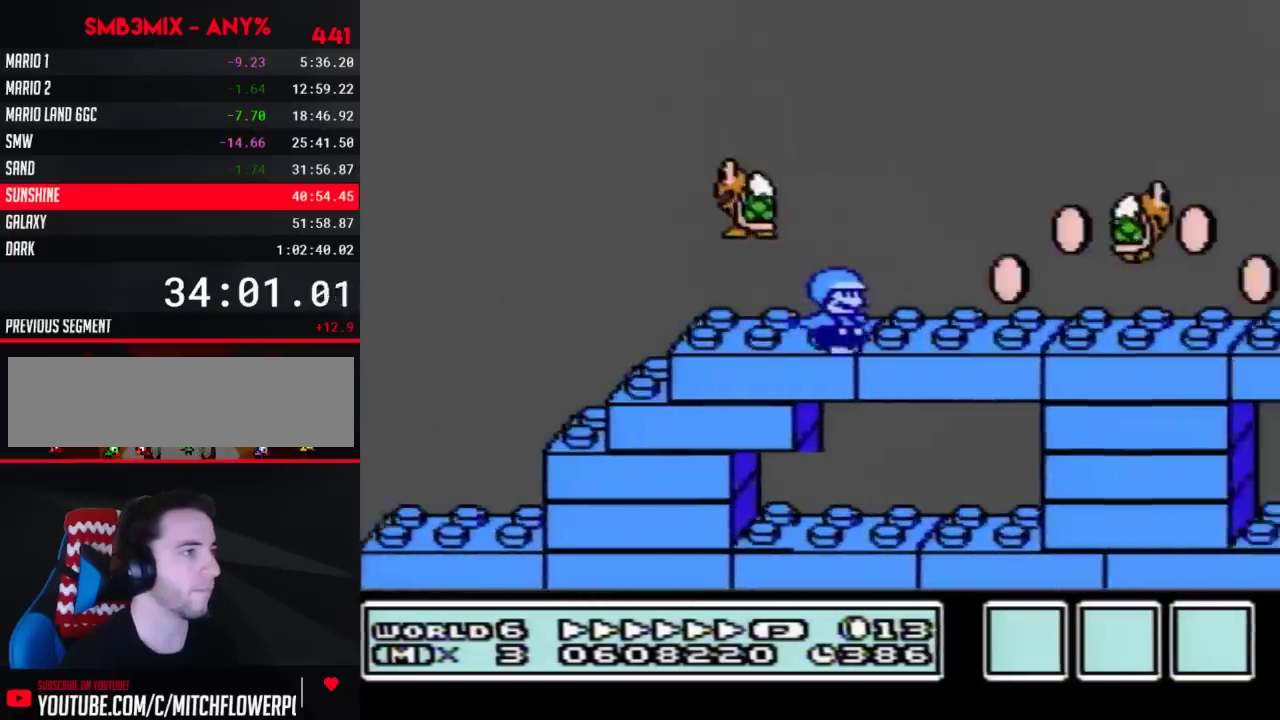
{"buttons": ["B", "DPAD_RIGHT"], "events": []}
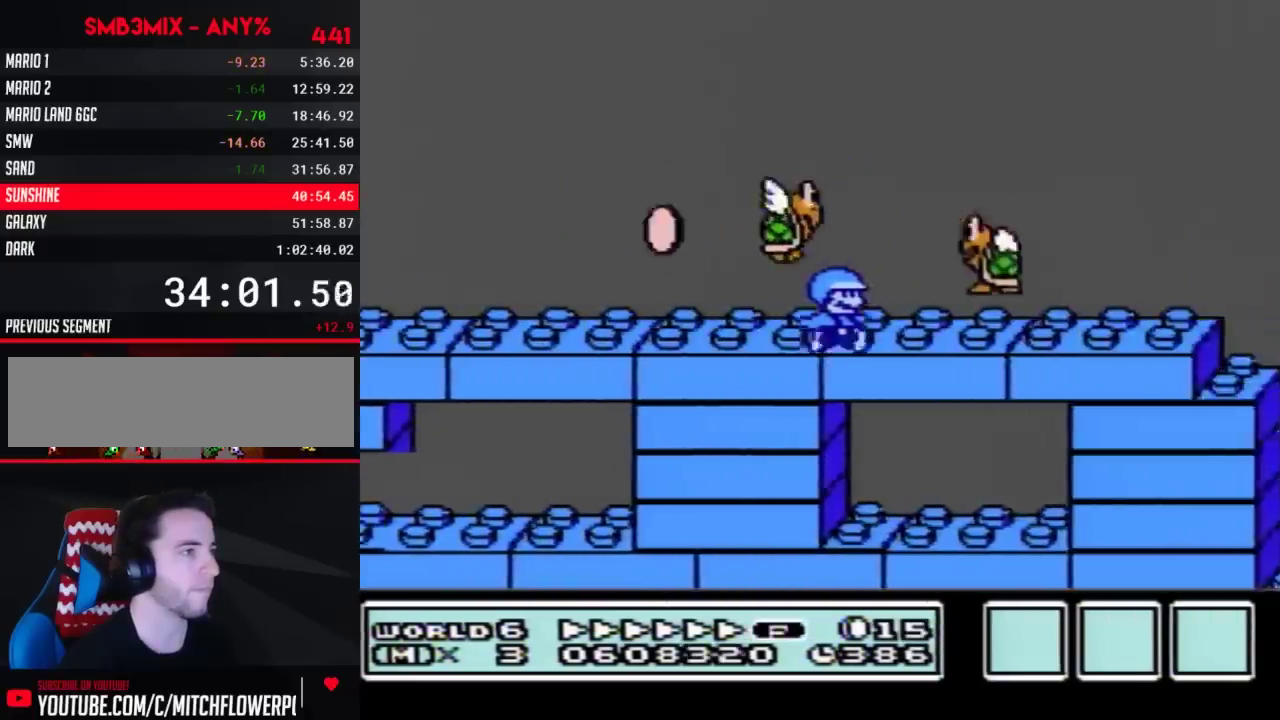
{"buttons": ["A", "B", "DPAD_RIGHT"], "events": [[433, "A", "down"]]}
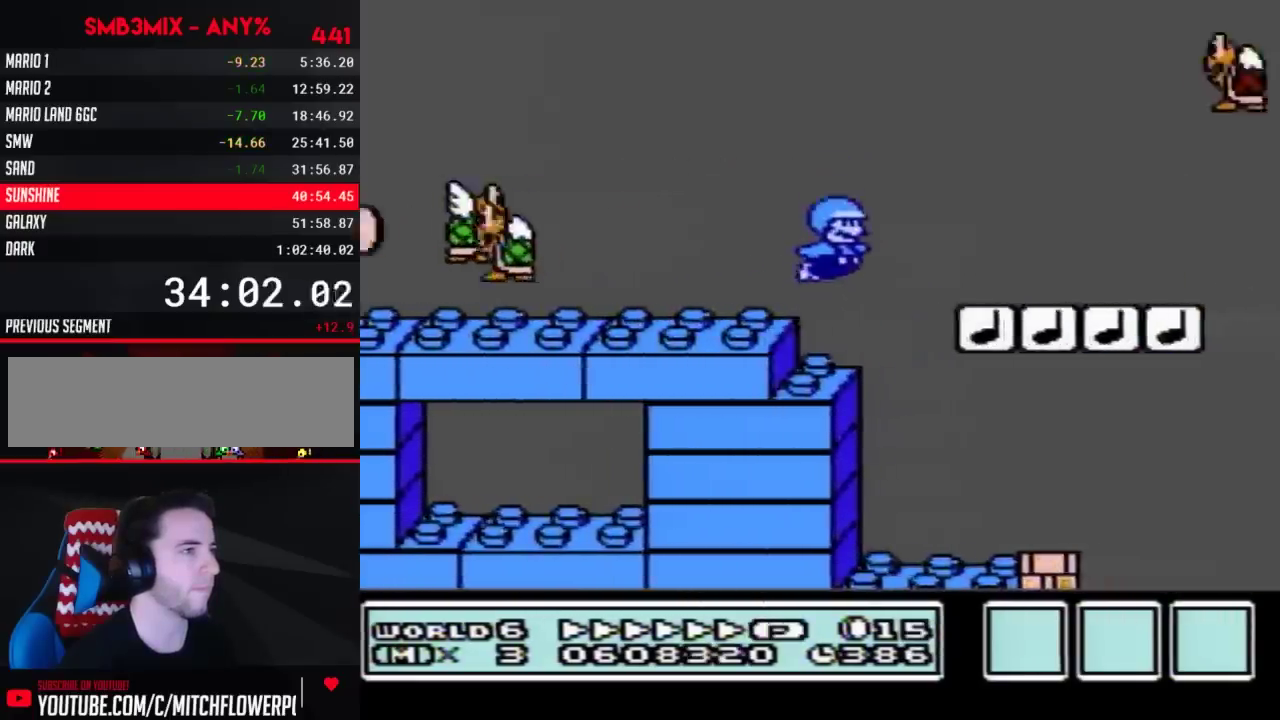
{"buttons": ["A", "B", "DPAD_RIGHT"], "events": [[300, "A", "up"], [400, "A", "down"]]}
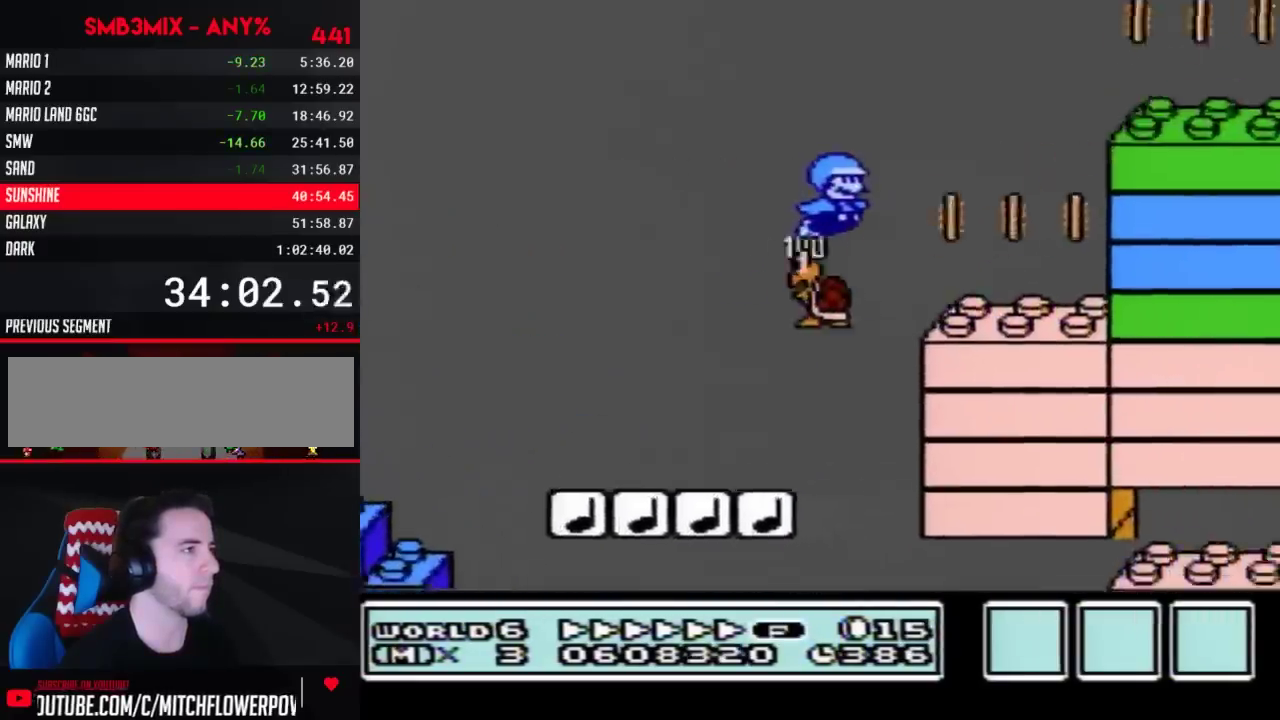
{"buttons": ["A", "B", "DPAD_RIGHT"], "events": []}
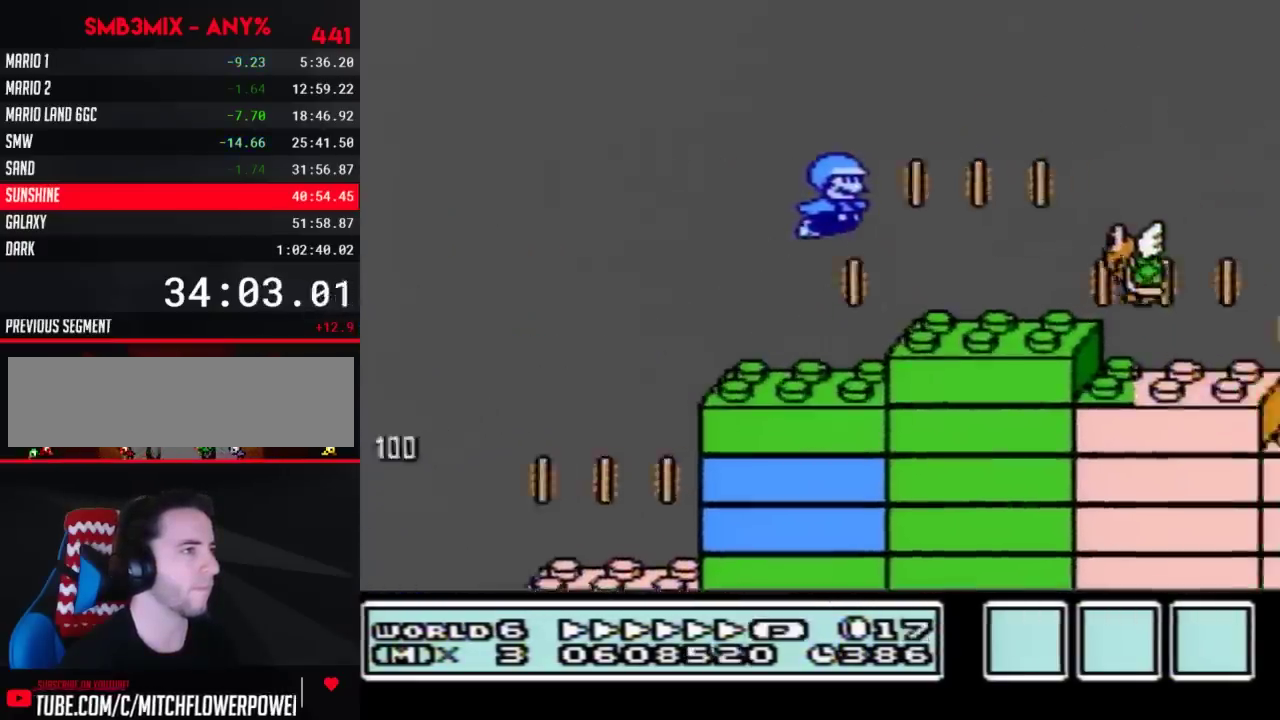
{"buttons": ["B", "DPAD_RIGHT"], "events": [[250, "A", "up"]]}
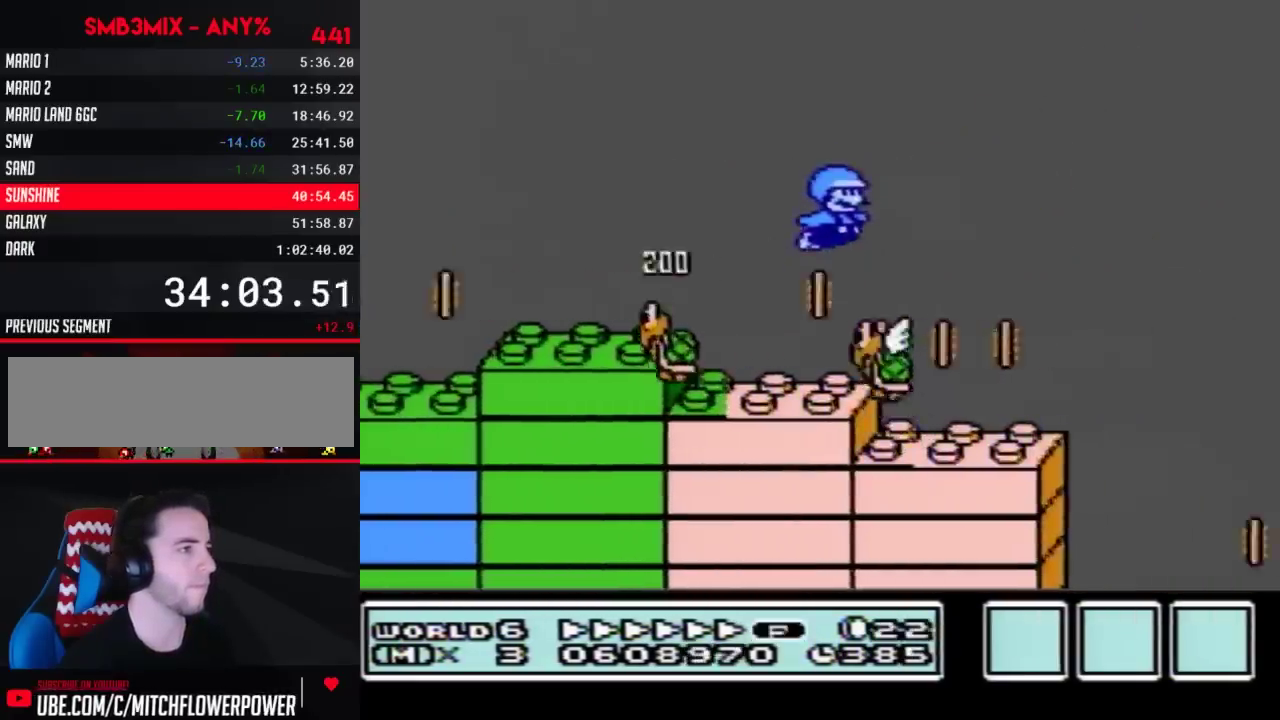
{"buttons": ["B", "DPAD_RIGHT"], "events": []}
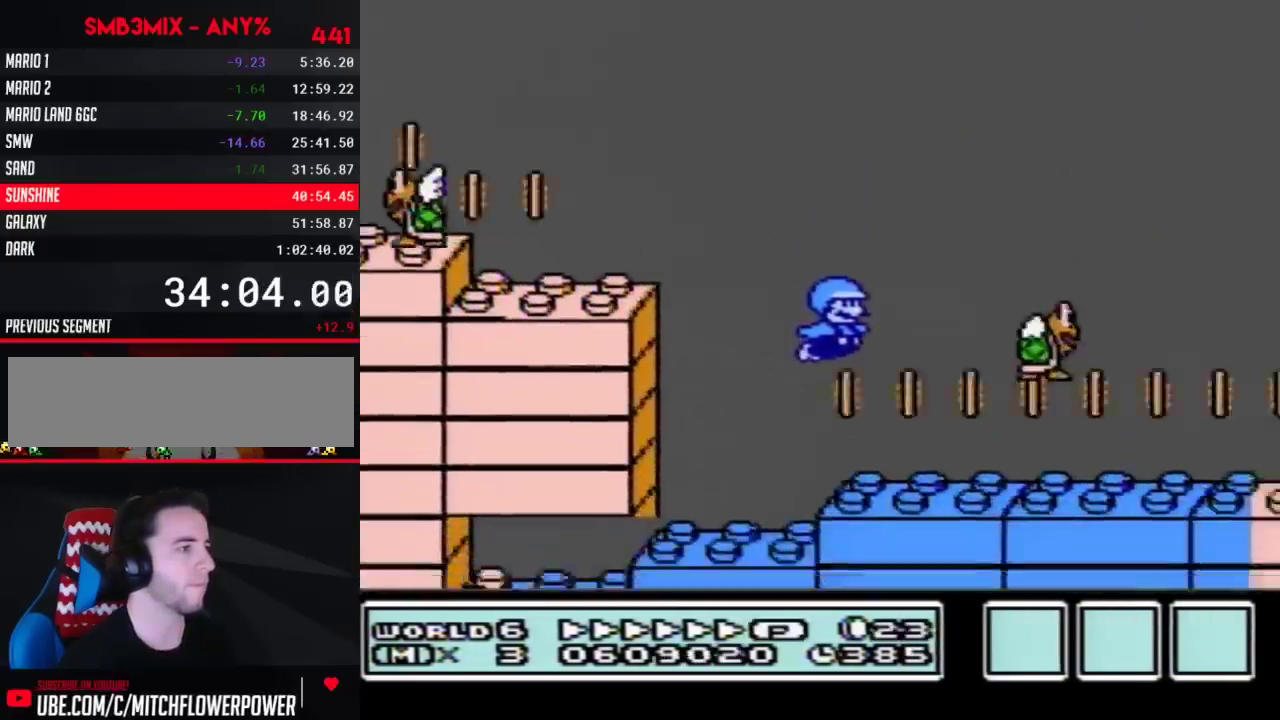
{"buttons": ["B", "DPAD_RIGHT"], "events": []}
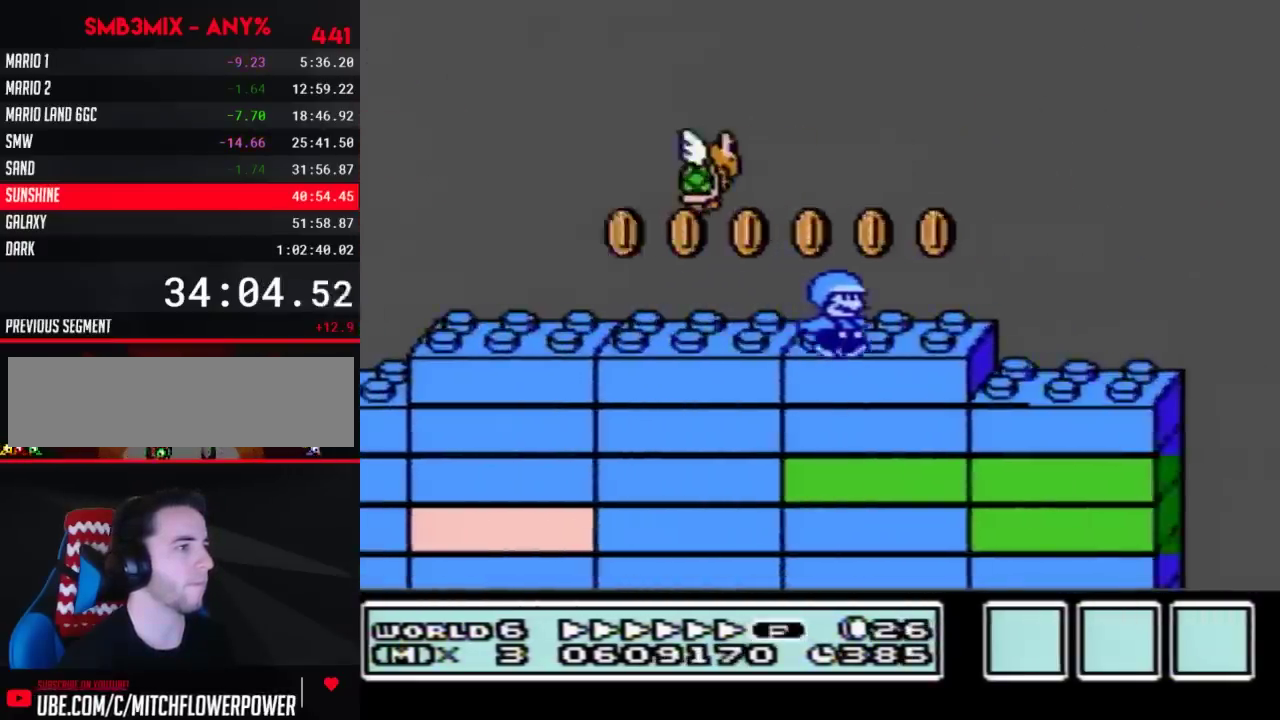
{"buttons": ["A", "B", "DPAD_RIGHT"], "events": [[183, "A", "down"]]}
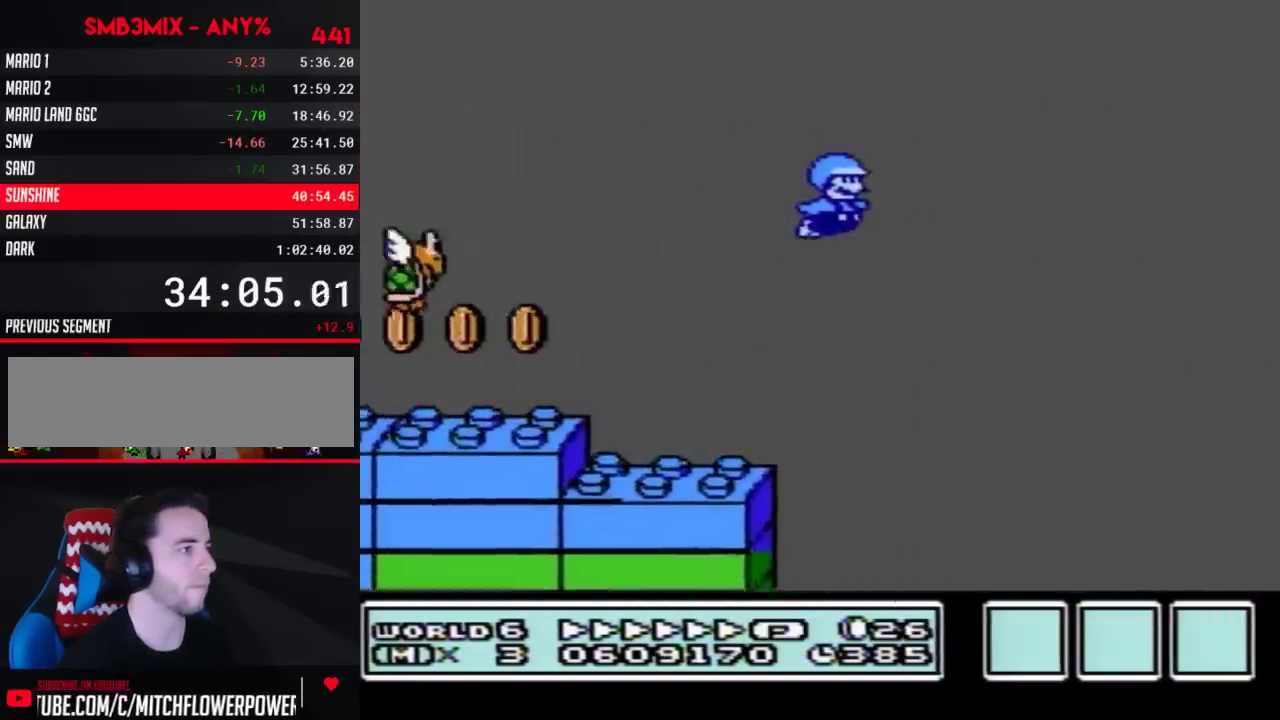
{"buttons": ["A", "B", "DPAD_RIGHT"], "events": []}
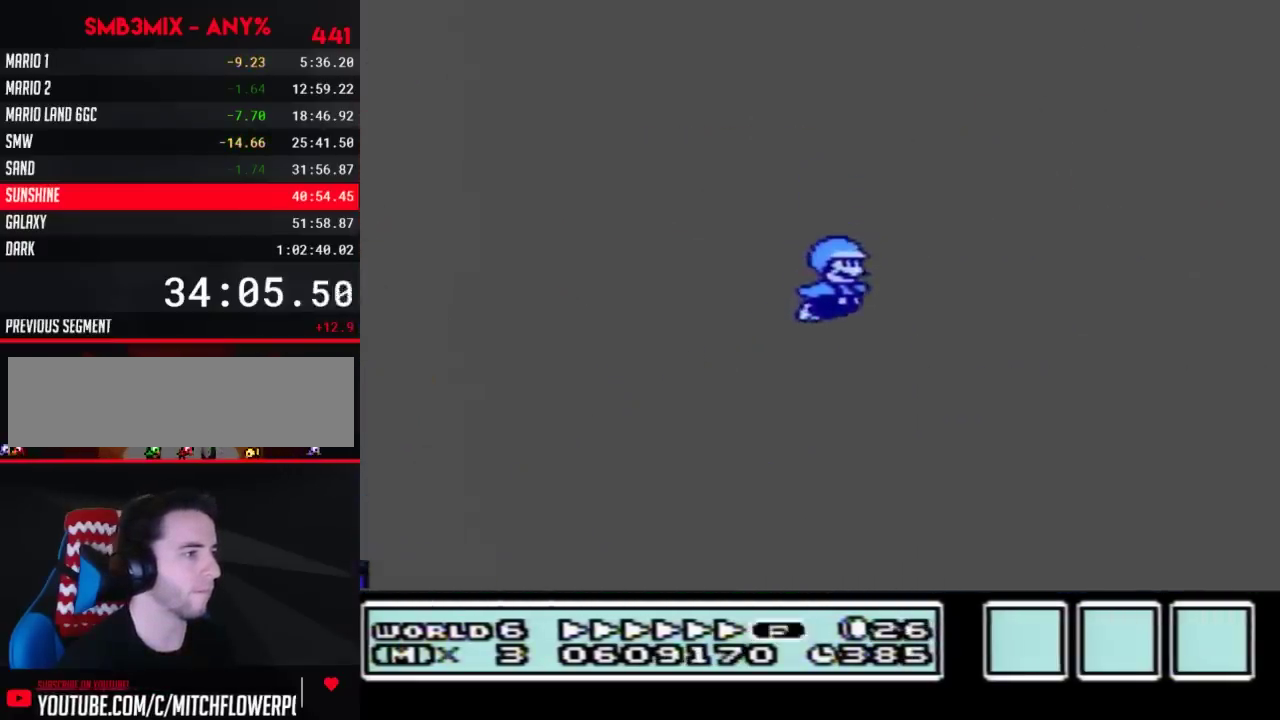
{"buttons": ["A", "B", "DPAD_RIGHT"], "events": []}
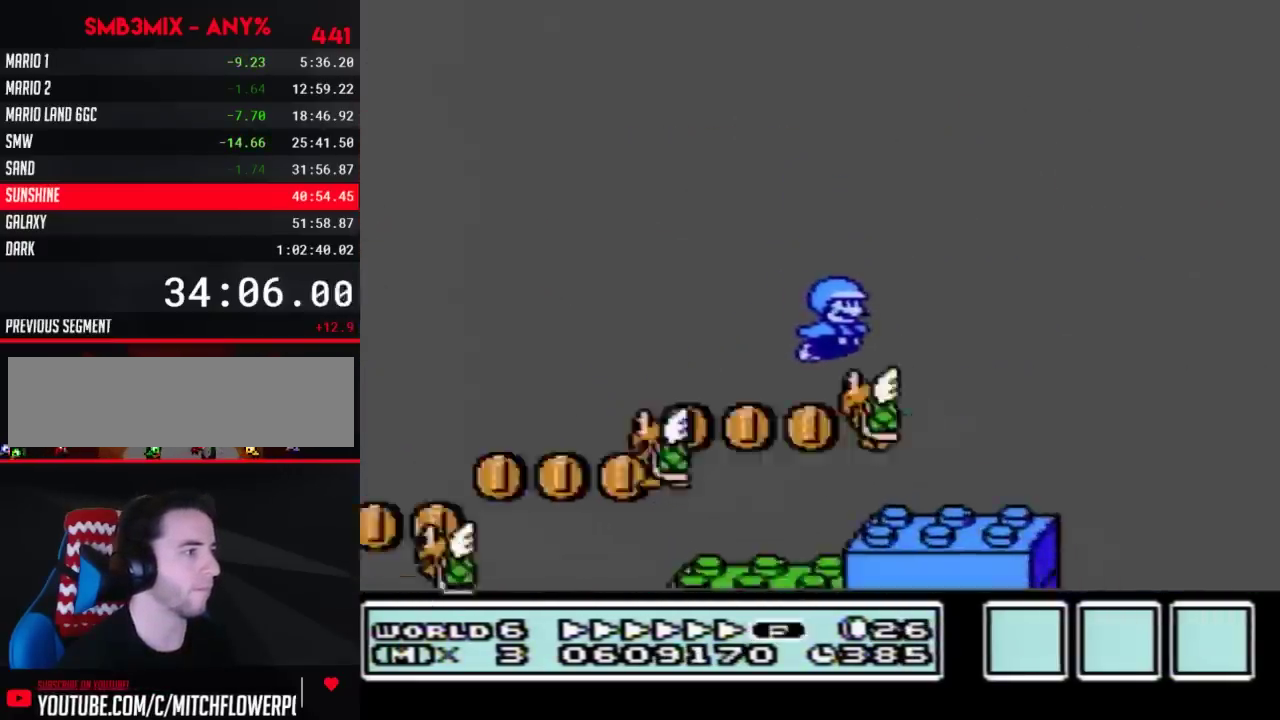
{"buttons": ["B", "DPAD_RIGHT"], "events": [[183, "A", "up"]]}
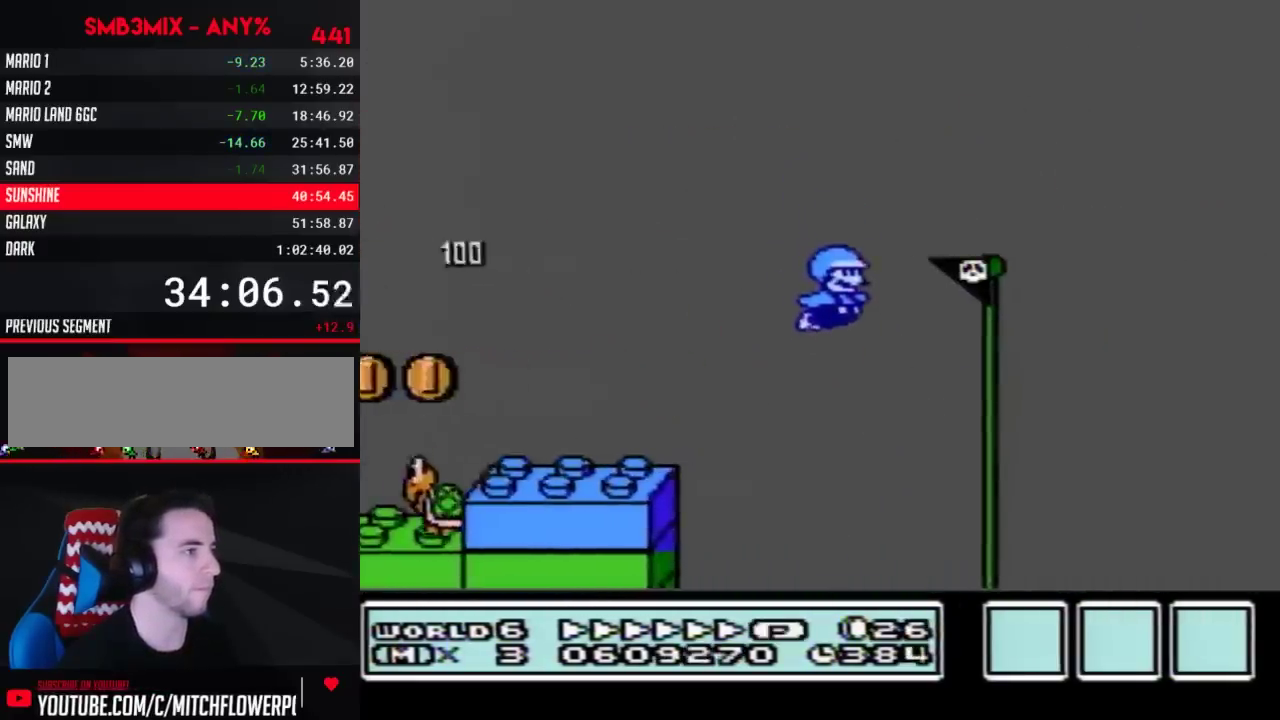
{"buttons": [], "events": [[250, "B", "up"], [283, "DPAD_RIGHT", "up"]]}